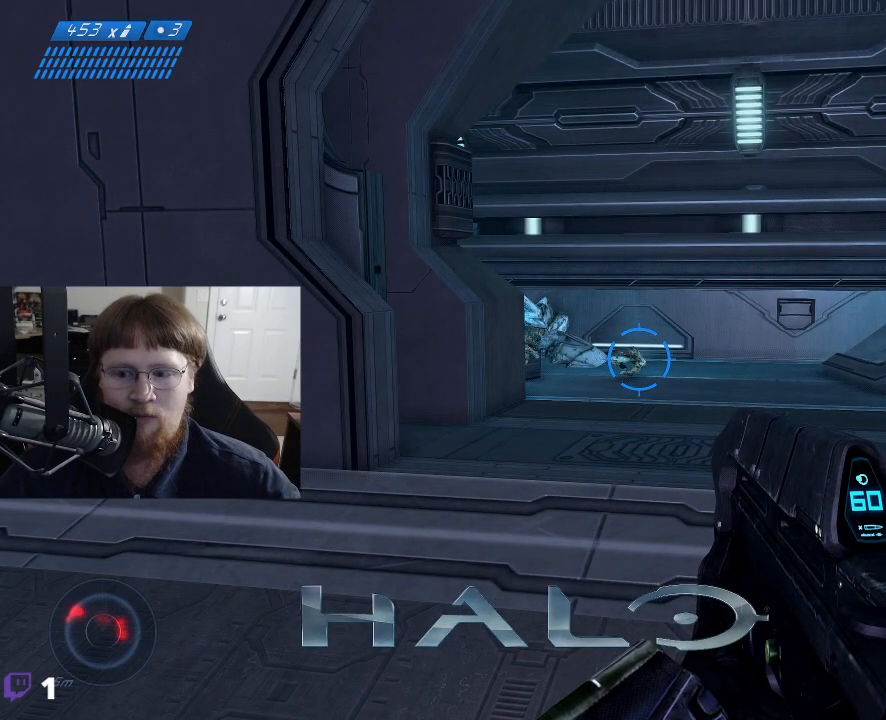
Gameplay with keyboard and mouse; each line is a JSON object with the keys and mouse buttons held at the frame after it. "events" lists presses ("down") and releases ("up") of "1", "2", "3", "4", "5", "a", "alt", "c", "caps_lock", "ctrl", "d", "e", "f", "g", "q", "r", "s", "shift", "space", "t", "tab", "v", "w", "x", "z", "mouse_left", "mouse_wheel" and "mouse_right" between this image and that frame as [ms after this image, input, new state], when the widget could be followed in between. "mouse_left", "mouse_wheel", "mouse_right" = the "left", "wheel", "right" buttons of the "mouse" list. No other keys are recorded. "wheel" means that the mouse wheel is clicked or scrolled. "mouse_move" is the direction in which the mouse moves at that frame (one of eight, or "still"), when it could be read.
{"keys": [], "mouse": [], "mouse_move": "right", "events": []}
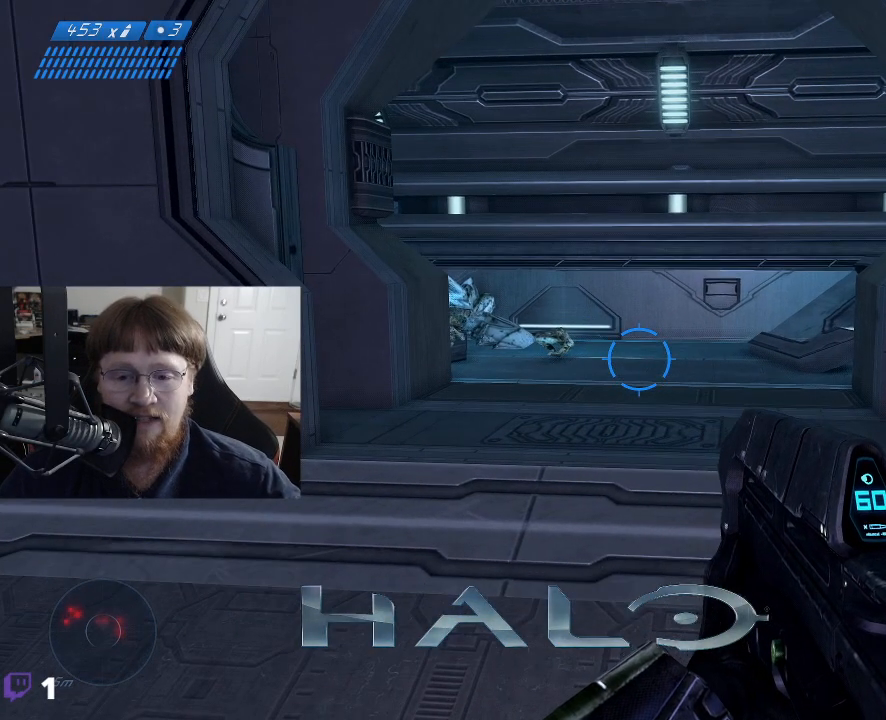
{"keys": ["w"], "mouse": [], "mouse_move": "down-right", "events": [[333, "w", "down"]]}
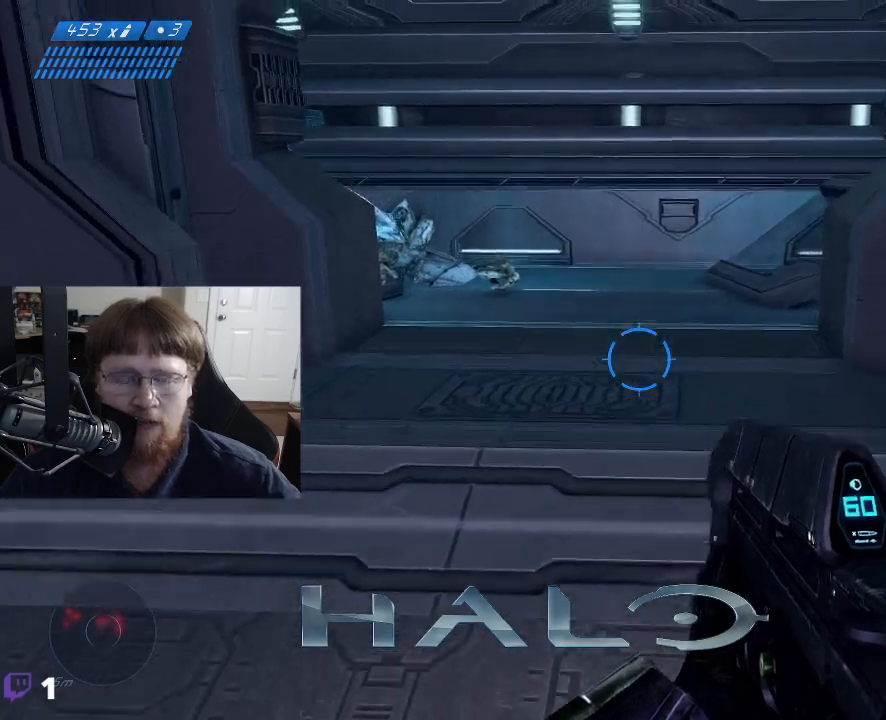
{"keys": ["w"], "mouse": [], "mouse_move": "right", "events": []}
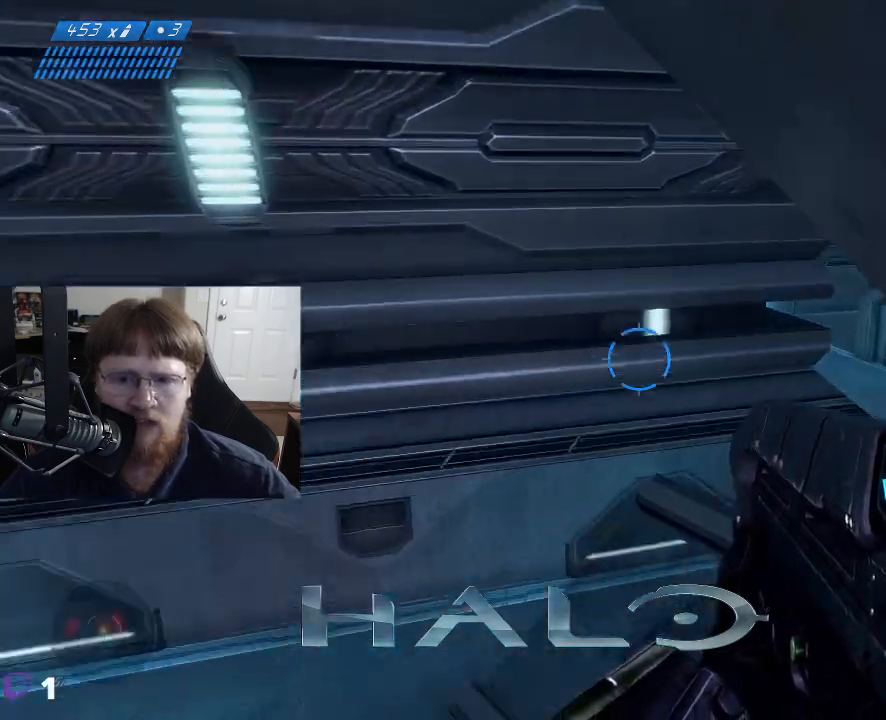
{"keys": [], "mouse": [], "mouse_move": "down", "events": [[83, "a", "down"], [317, "a", "up"], [350, "w", "up"]]}
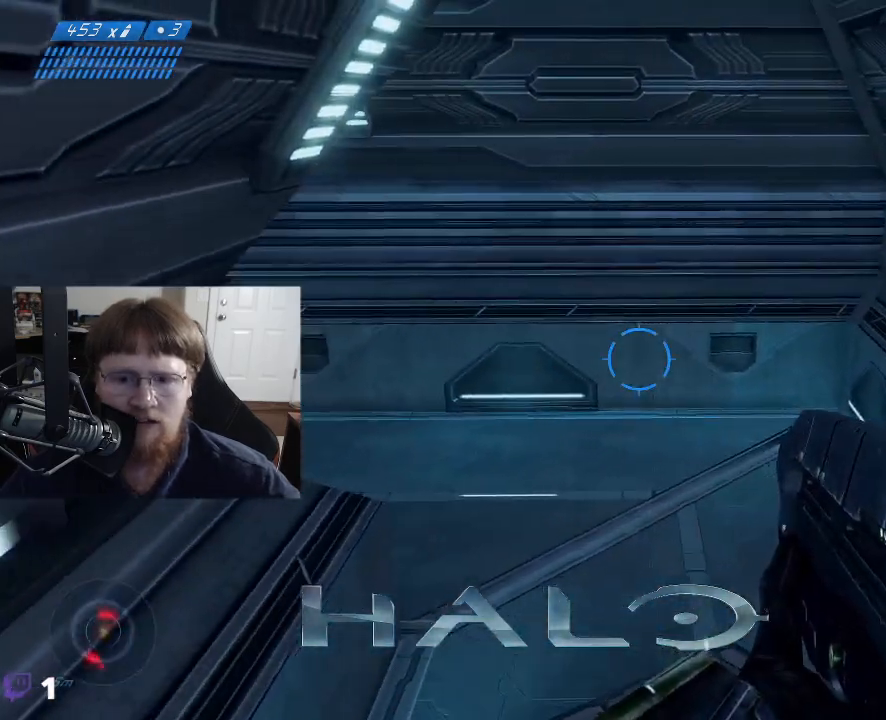
{"keys": ["d", "w"], "mouse": [], "mouse_move": "left", "events": [[50, "w", "down"], [467, "d", "down"]]}
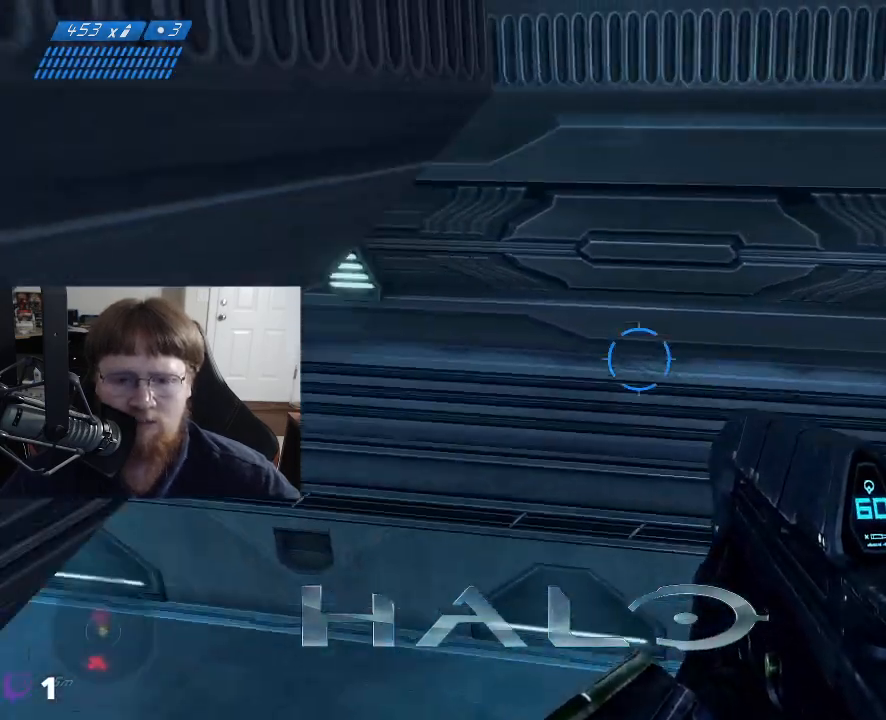
{"keys": [], "mouse": [], "mouse_move": "up", "events": [[67, "w", "up"], [333, "d", "up"]]}
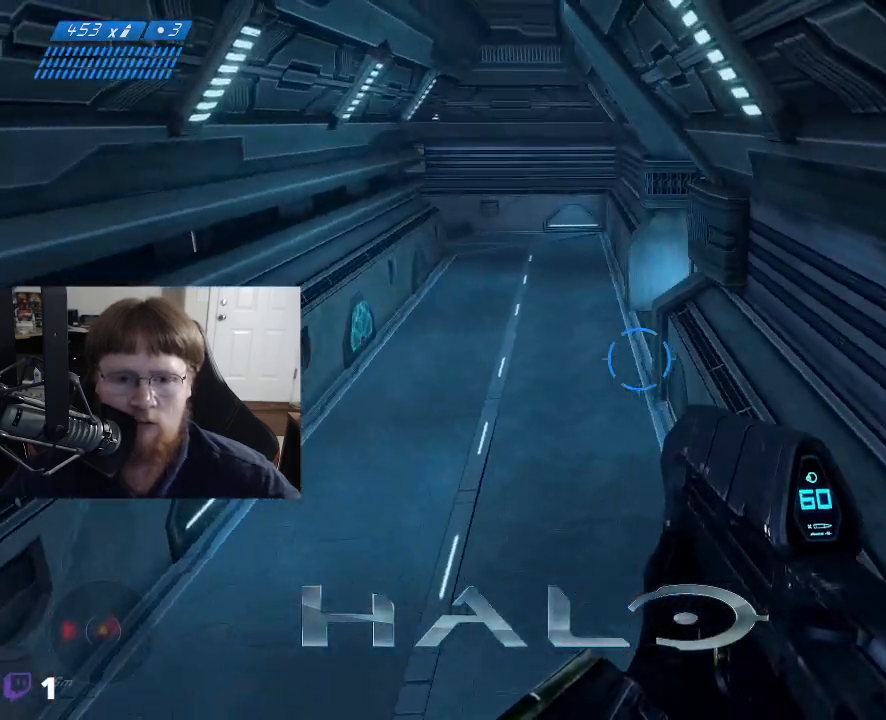
{"keys": ["w"], "mouse": [], "mouse_move": "right", "events": [[83, "w", "down"]]}
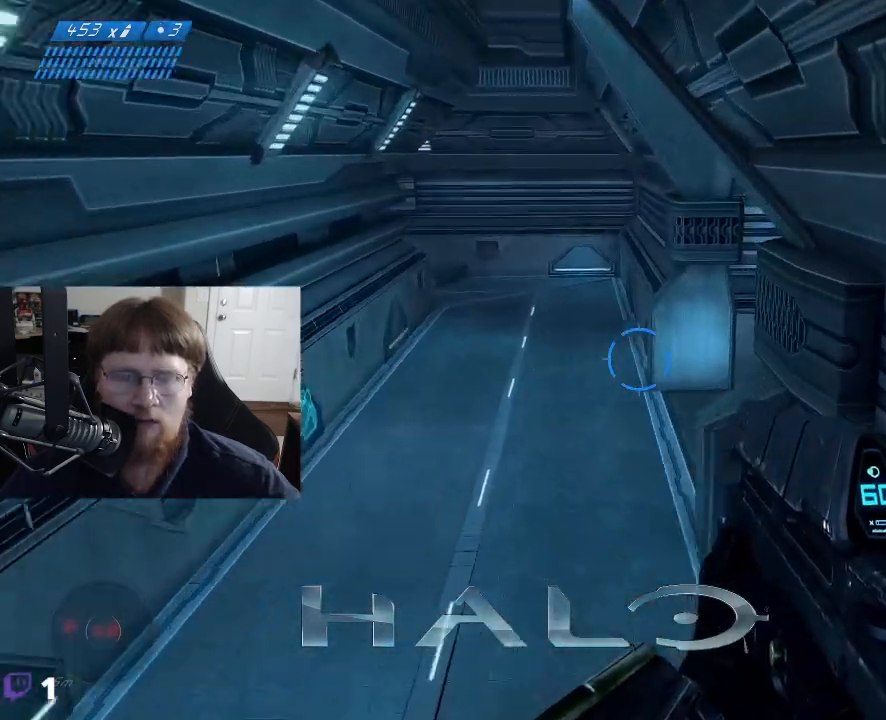
{"keys": ["a", "w"], "mouse": [], "mouse_move": "right", "events": [[100, "a", "down"]]}
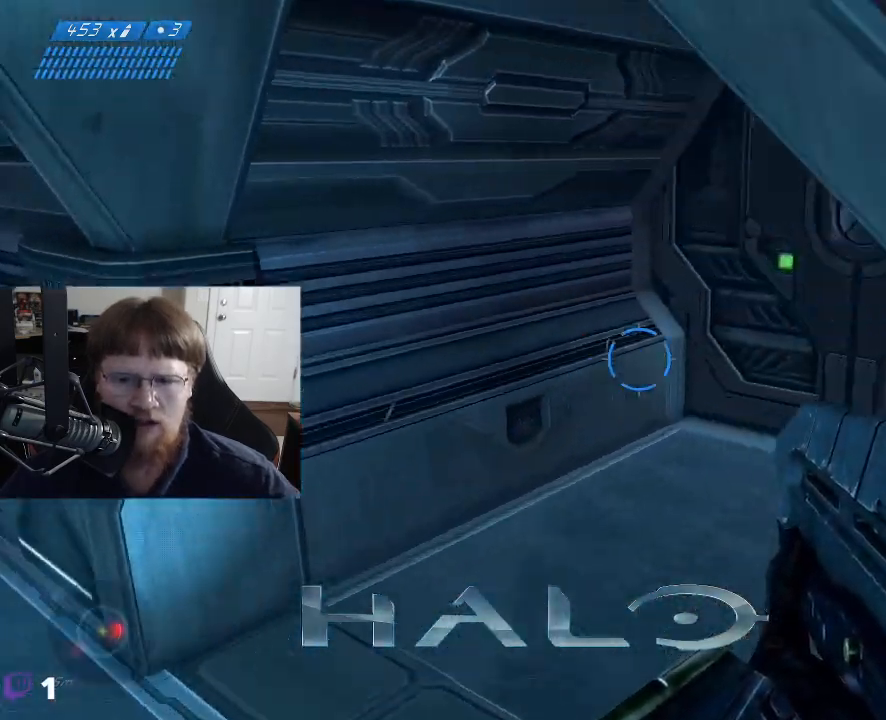
{"keys": ["w"], "mouse": [], "mouse_move": "still", "events": [[150, "a", "up"], [150, "w", "up"], [433, "w", "down"]]}
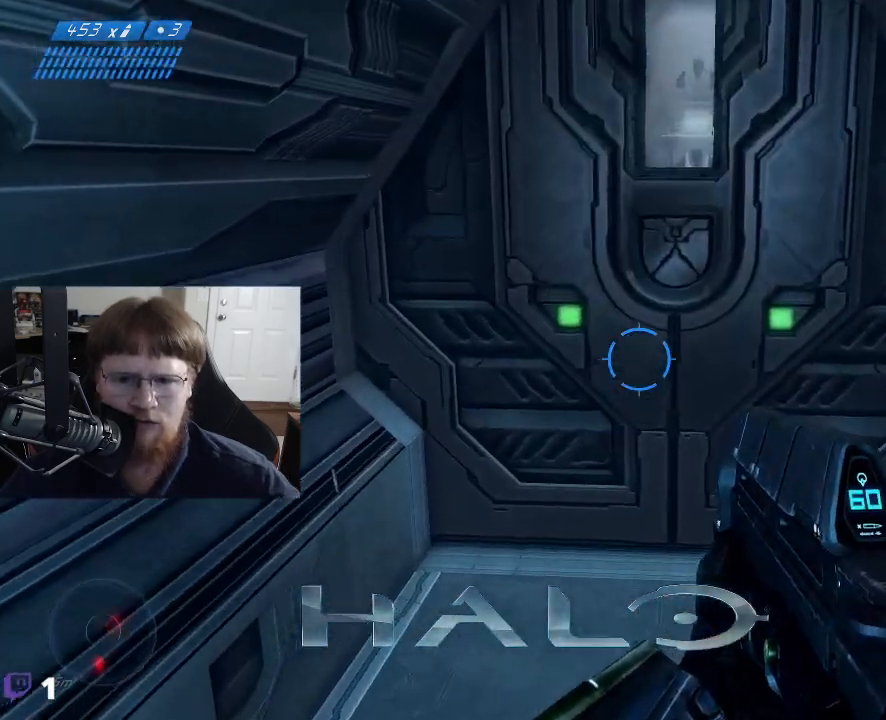
{"keys": [], "mouse": [], "mouse_move": "still", "events": [[133, "w", "up"]]}
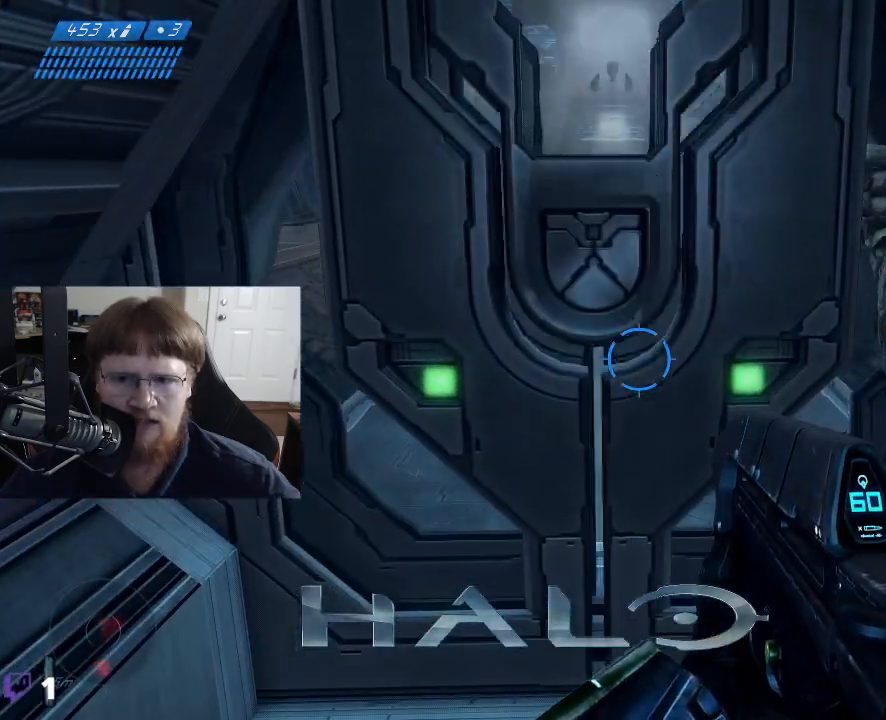
{"keys": [], "mouse": [], "mouse_move": "up", "events": []}
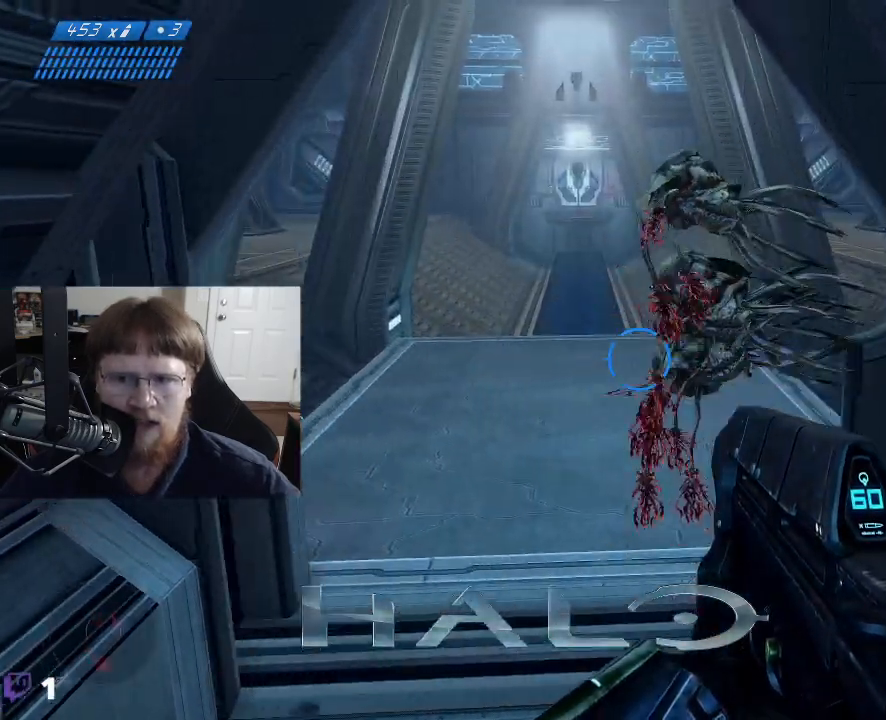
{"keys": ["s"], "mouse": [], "mouse_move": "still", "events": [[117, "mouse_left", "down"], [250, "mouse_left", "up"], [383, "s", "down"]]}
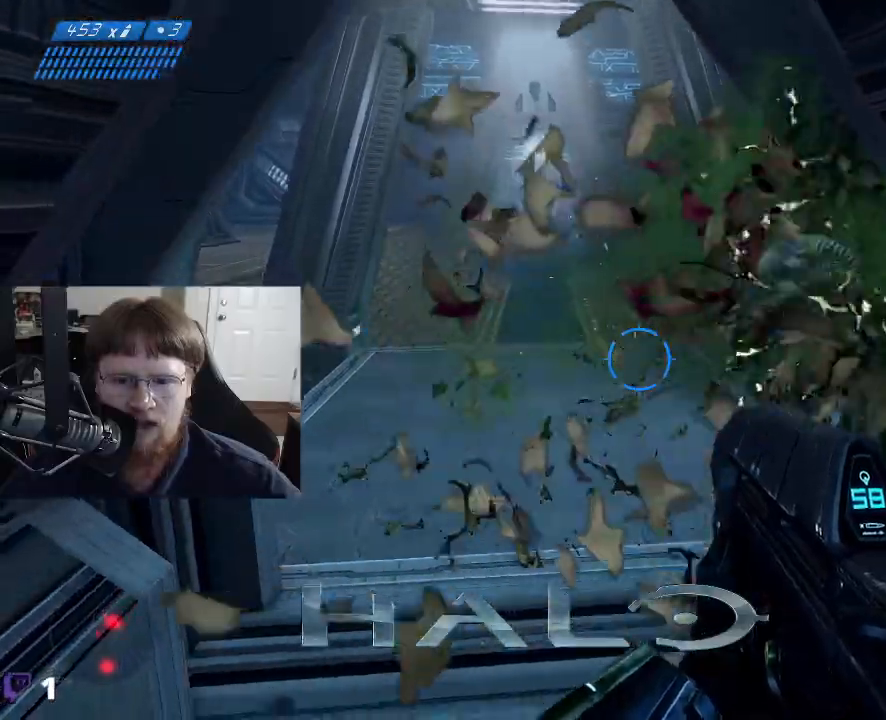
{"keys": [], "mouse": [], "mouse_move": "down", "events": [[117, "s", "up"], [167, "mouse_left", "down"], [317, "mouse_left", "up"]]}
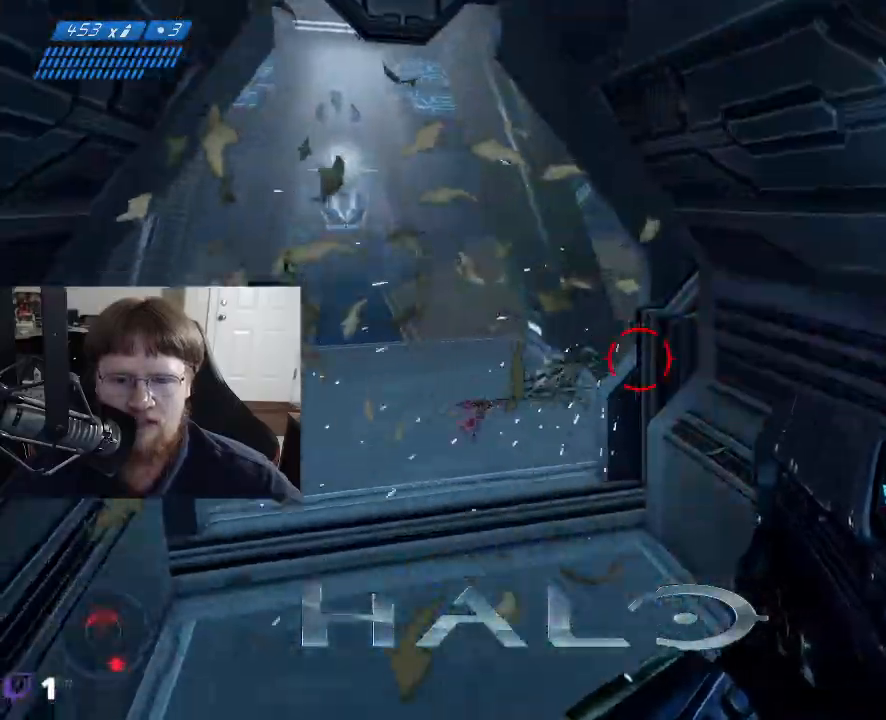
{"keys": [], "mouse": [], "mouse_move": "right", "events": [[100, "w", "down"], [467, "w", "up"]]}
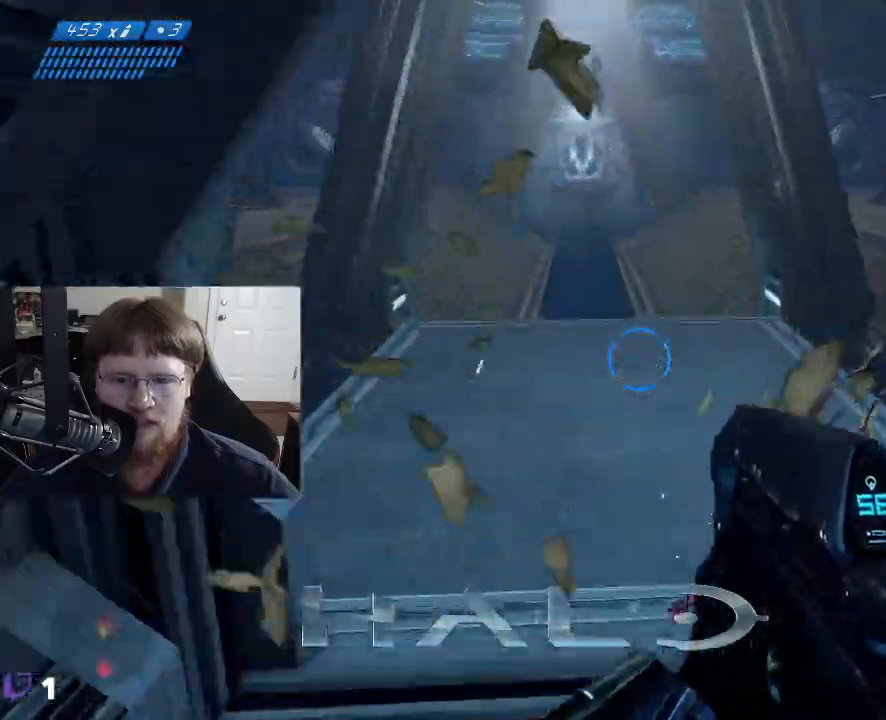
{"keys": ["s"], "mouse": [], "mouse_move": "left", "events": [[67, "mouse_left", "down"], [300, "mouse_left", "up"], [483, "s", "down"]]}
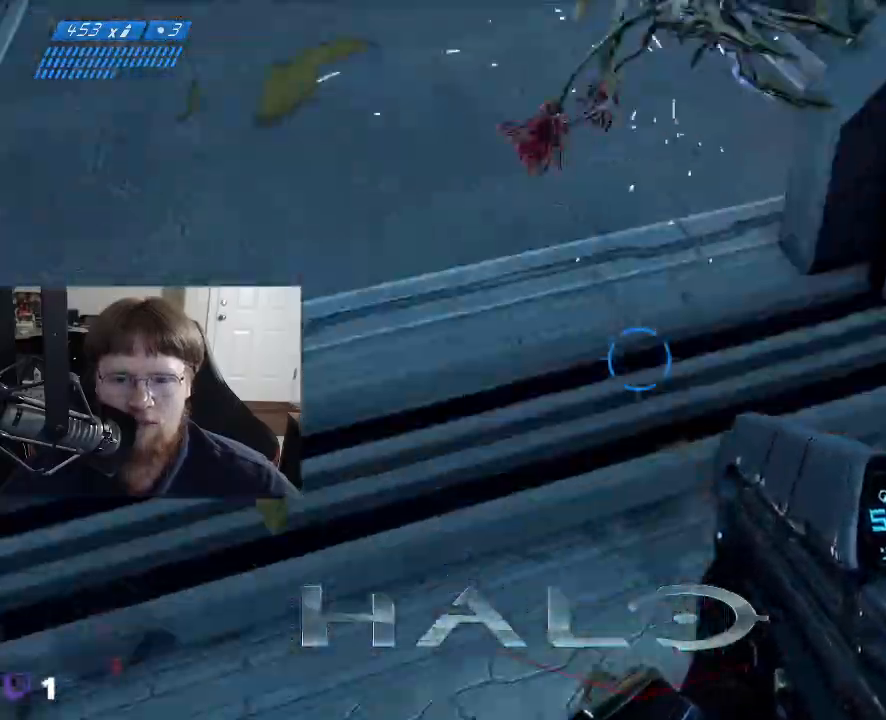
{"keys": [], "mouse": [], "mouse_move": "up", "events": [[217, "mouse_left", "down"], [267, "s", "up"], [367, "mouse_left", "up"]]}
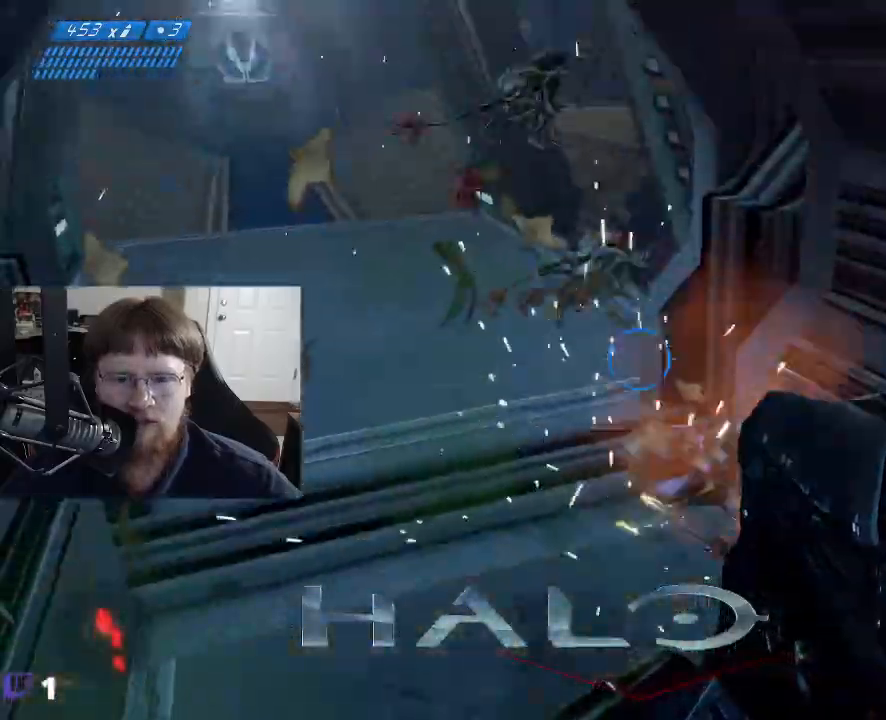
{"keys": [], "mouse": [], "mouse_move": "down", "events": [[100, "mouse_left", "down"], [183, "mouse_left", "up"]]}
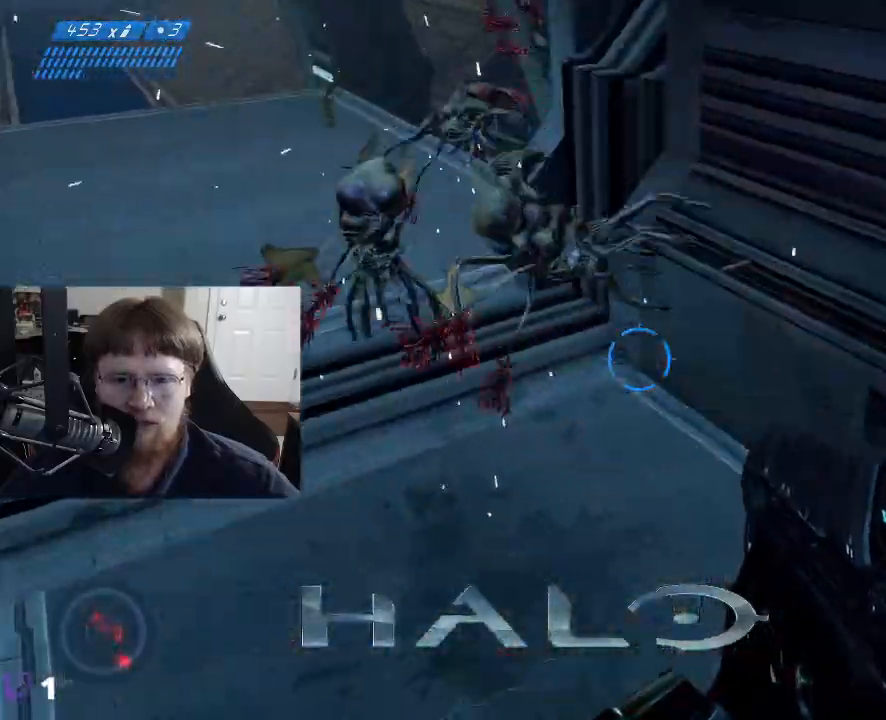
{"keys": [], "mouse": ["left"], "mouse_move": "down-left", "events": [[100, "mouse_left", "down"], [300, "mouse_left", "up"], [433, "mouse_left", "down"]]}
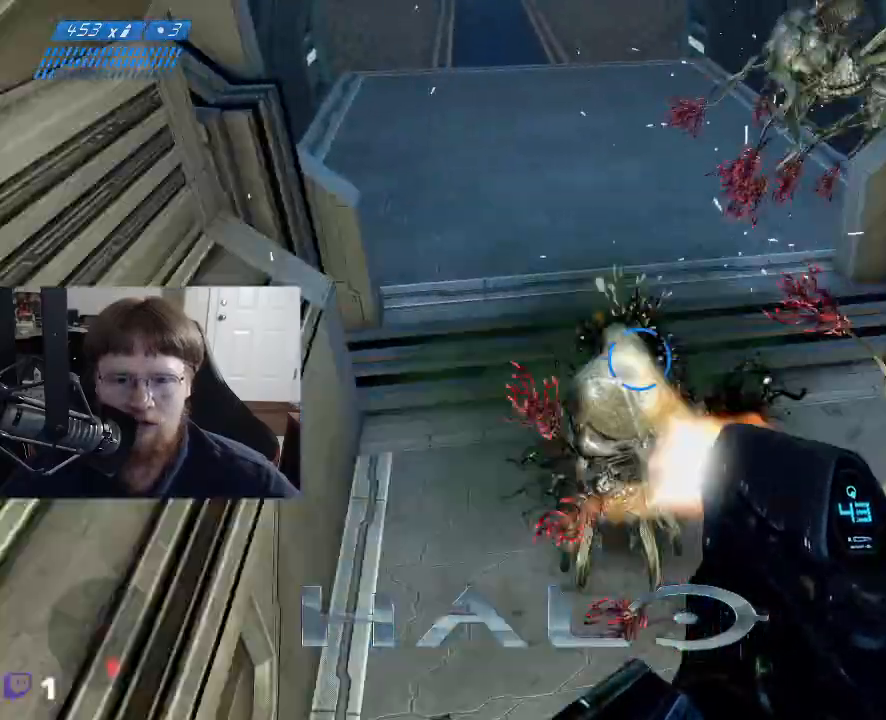
{"keys": ["a", "w"], "mouse": [], "mouse_move": "up", "events": [[33, "w", "down"], [83, "mouse_left", "up"], [500, "a", "down"]]}
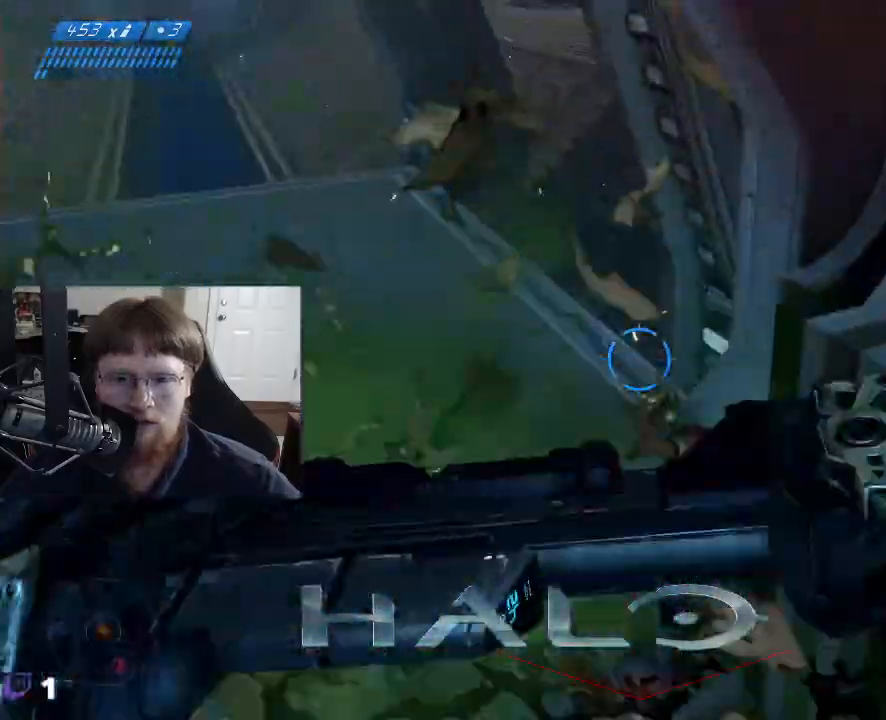
{"keys": ["w"], "mouse": [], "mouse_move": "up-left", "events": [[417, "a", "up"]]}
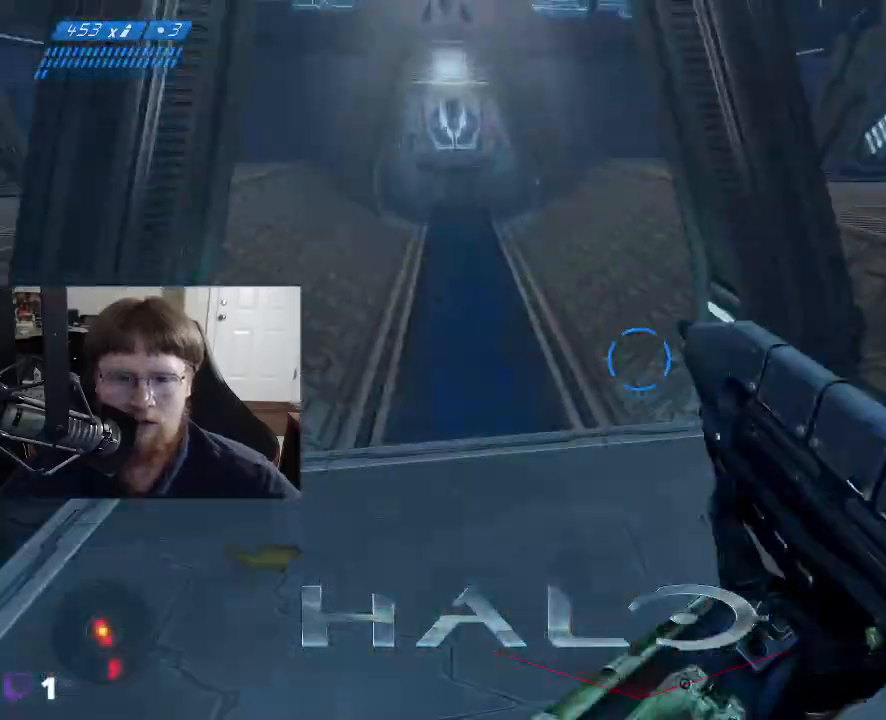
{"keys": ["w"], "mouse": [], "mouse_move": "still", "events": [[150, "w", "up"], [350, "w", "down"]]}
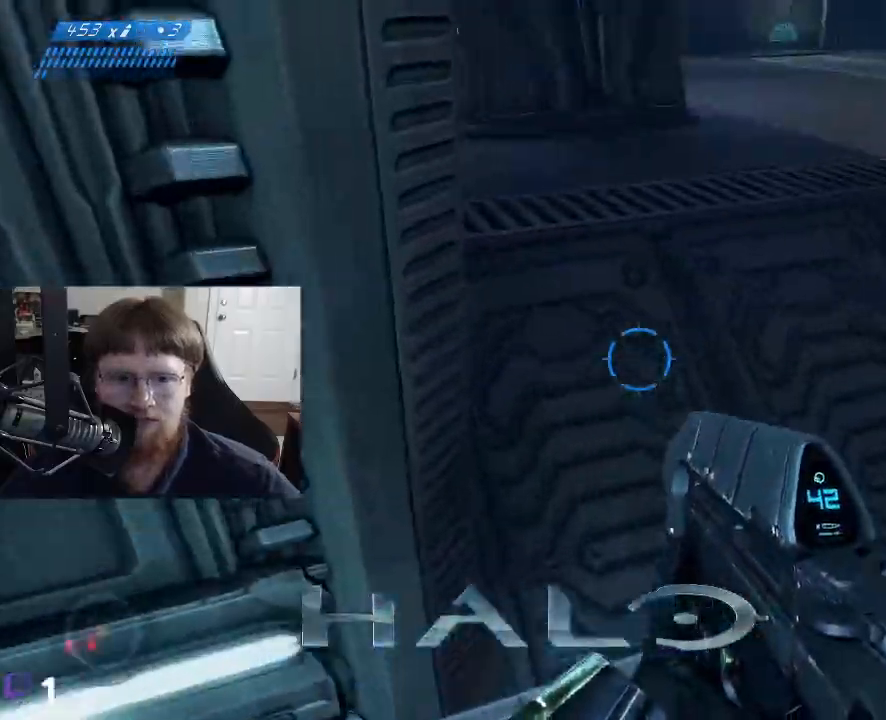
{"keys": ["w"], "mouse": [], "mouse_move": "still", "events": [[117, "space", "down"], [350, "space", "up"]]}
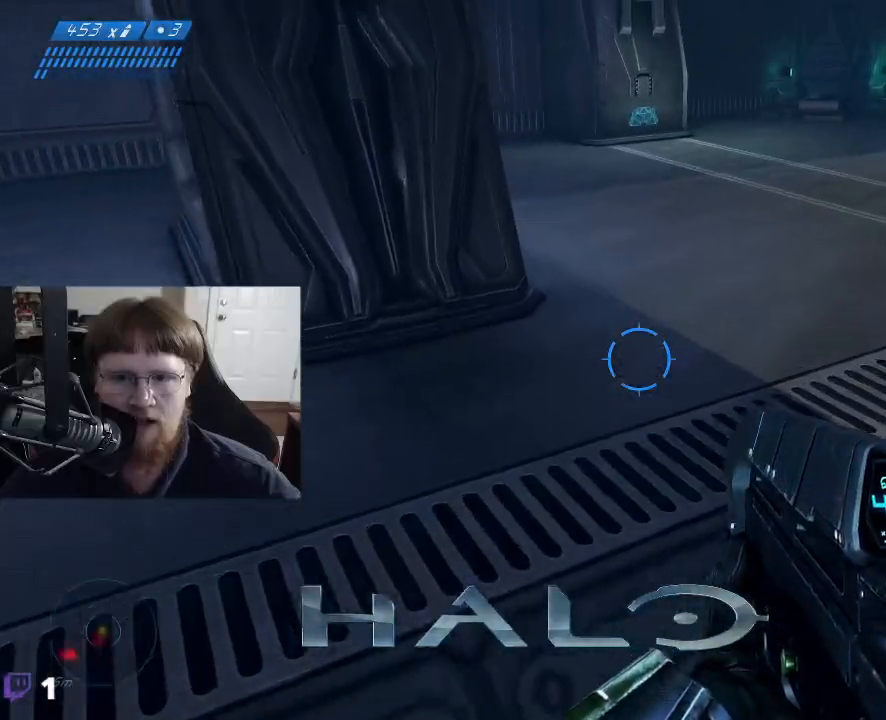
{"keys": ["w"], "mouse": [], "mouse_move": "still", "events": []}
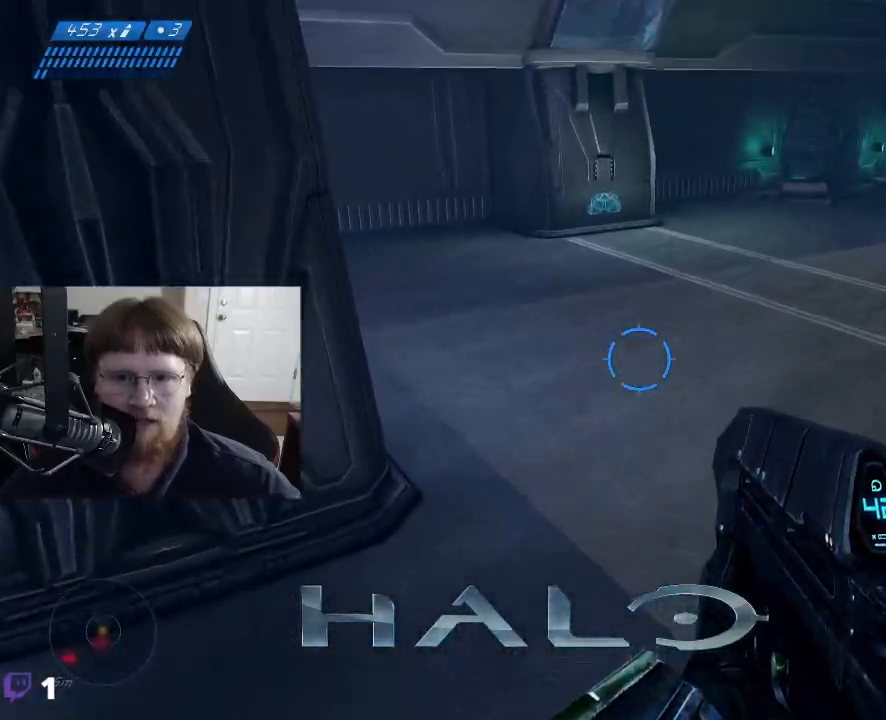
{"keys": ["w"], "mouse": [], "mouse_move": "up-right", "events": []}
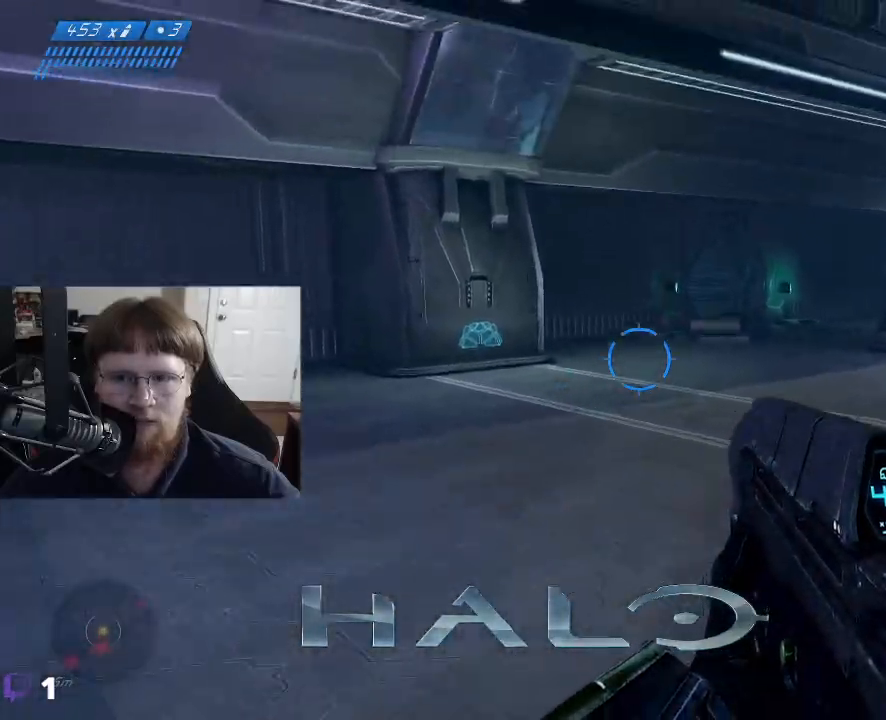
{"keys": ["a", "w"], "mouse": [], "mouse_move": "right", "events": [[267, "a", "down"]]}
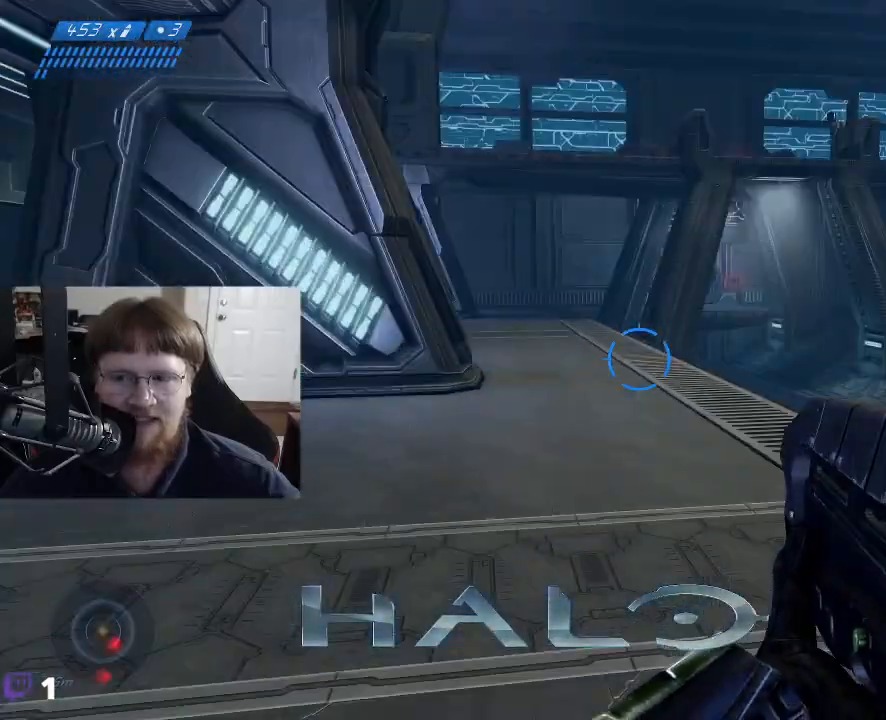
{"keys": ["w"], "mouse": [], "mouse_move": "down", "events": [[233, "a", "up"]]}
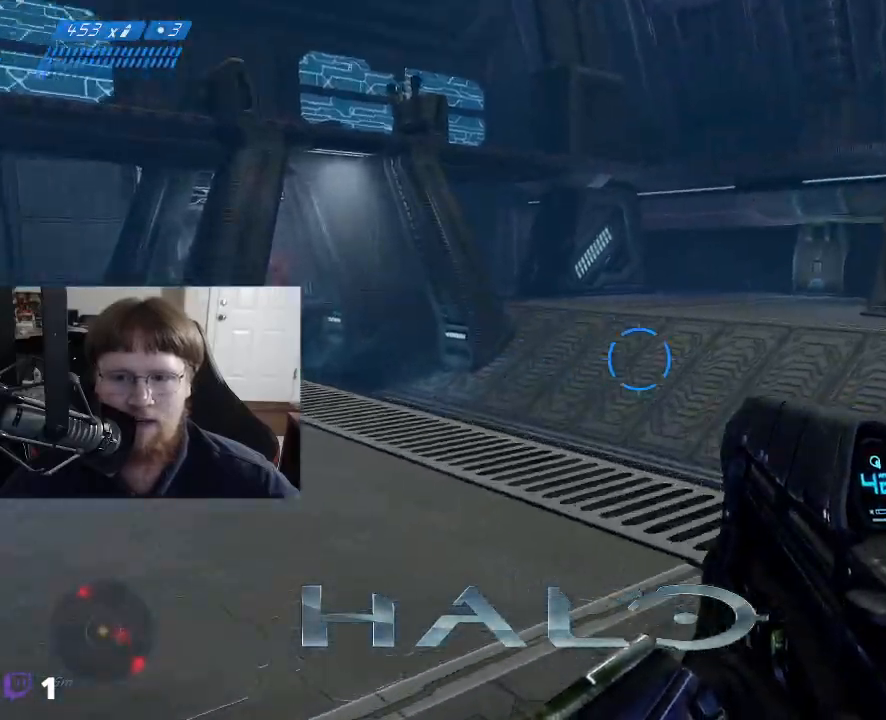
{"keys": ["a", "w"], "mouse": [], "mouse_move": "still", "events": [[150, "a", "down"]]}
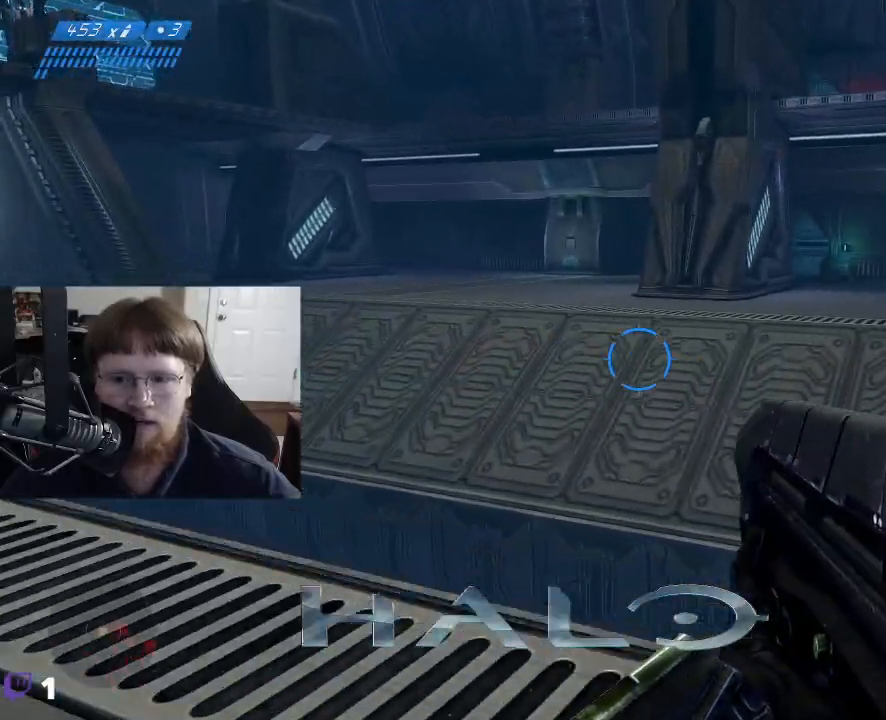
{"keys": ["a", "w"], "mouse": [], "mouse_move": "still", "events": []}
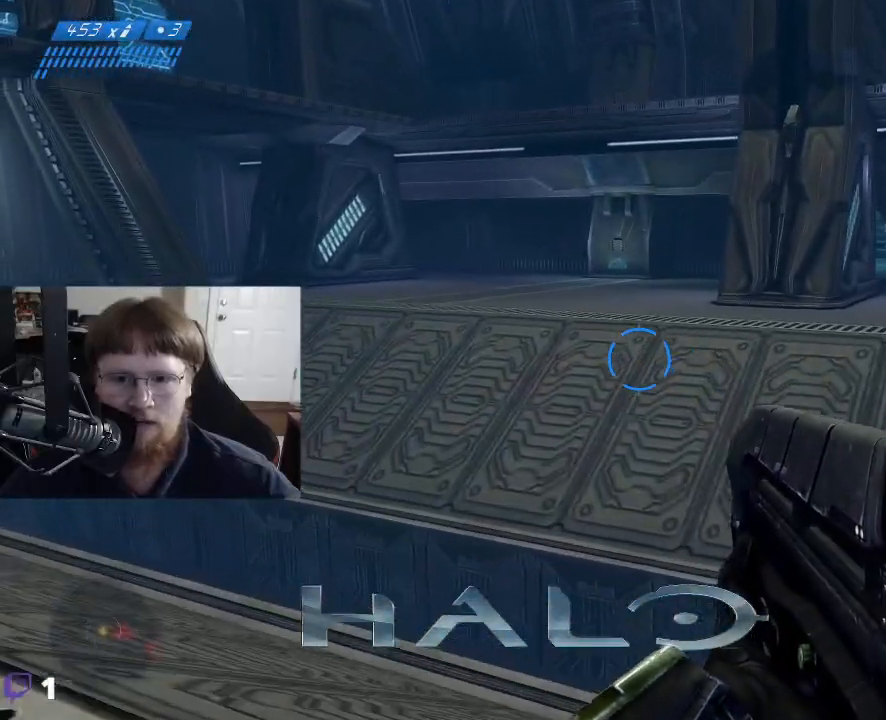
{"keys": ["w"], "mouse": [], "mouse_move": "down-left", "events": [[183, "a", "up"]]}
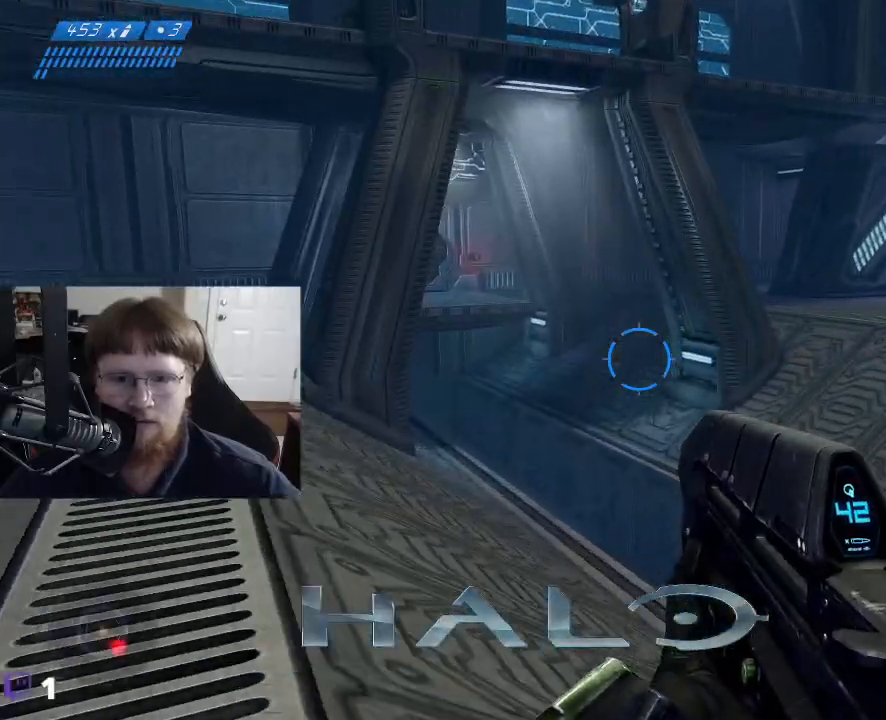
{"keys": ["w"], "mouse": [], "mouse_move": "right", "events": []}